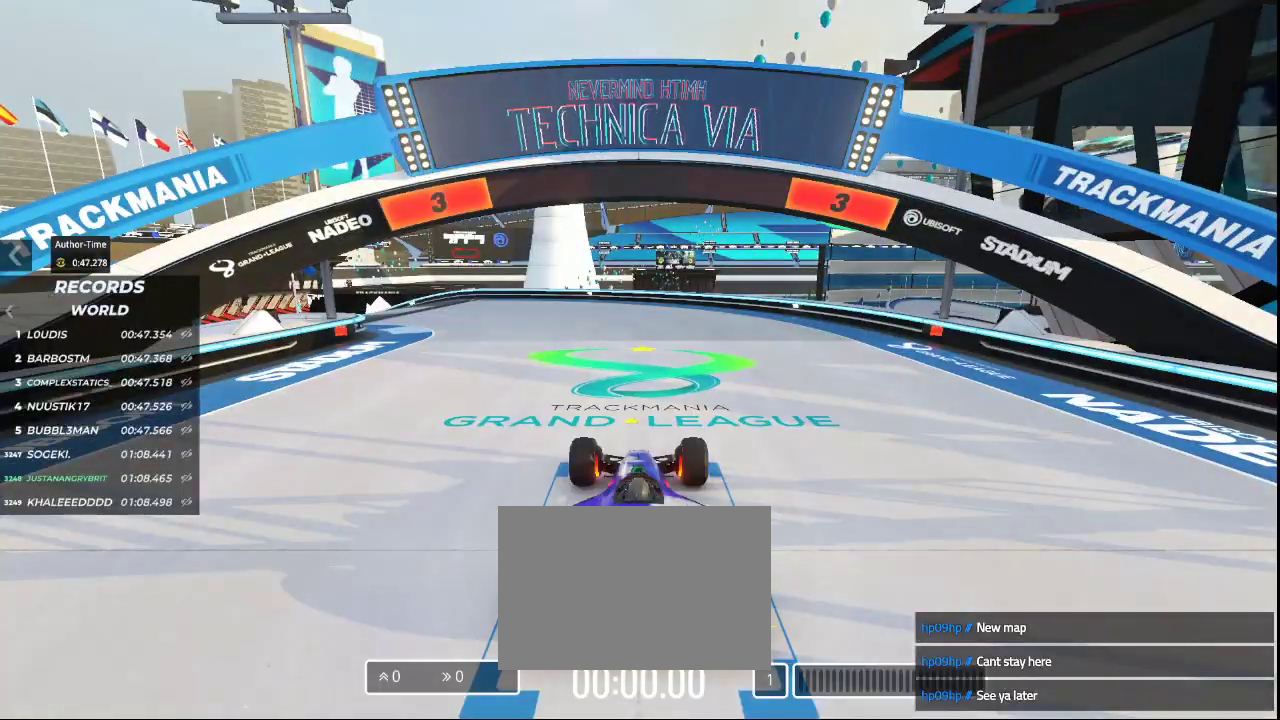
Gameplay with keyboard; each line is a JSON object with the keys held at the frame after it. "events" lists presses ("down") and releases ("up") of "down", "left", "right" and "up" between this image and that frame as [ms after this image, input, new state], when the widget could be followed in between. No other keys are recorded. Mouse input is not recorded.
{"keys": [], "events": []}
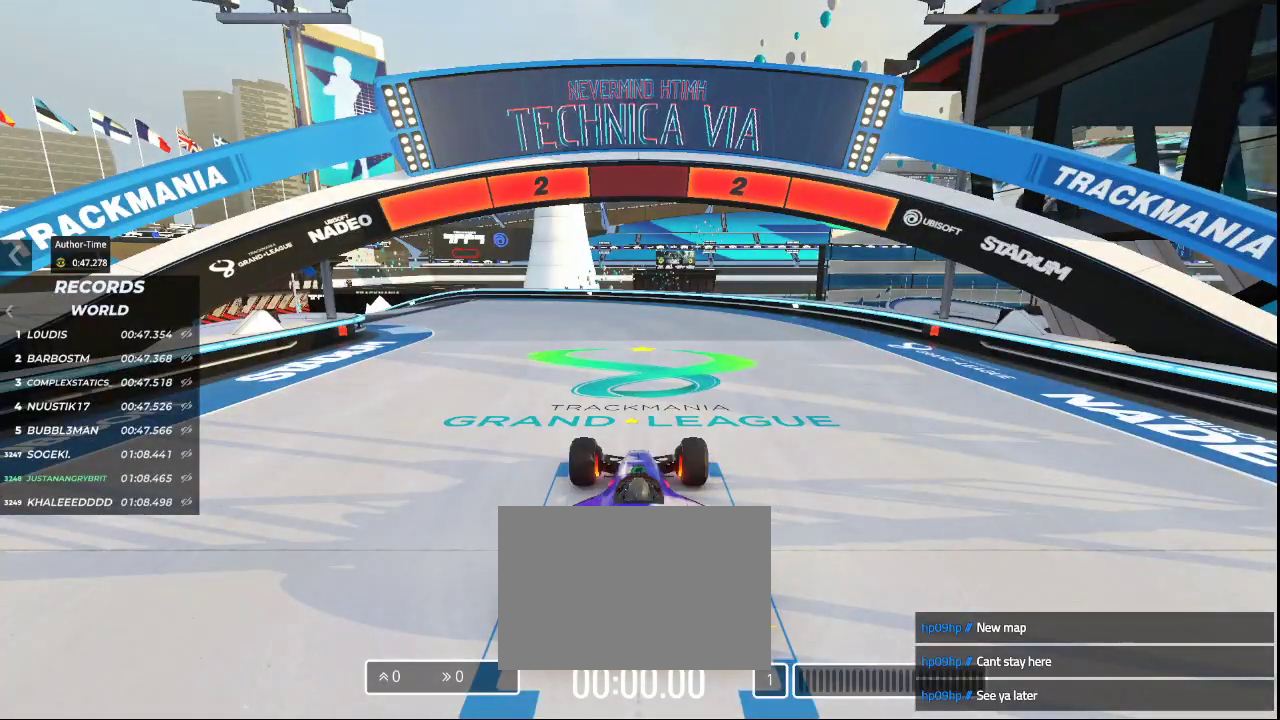
{"keys": [], "events": []}
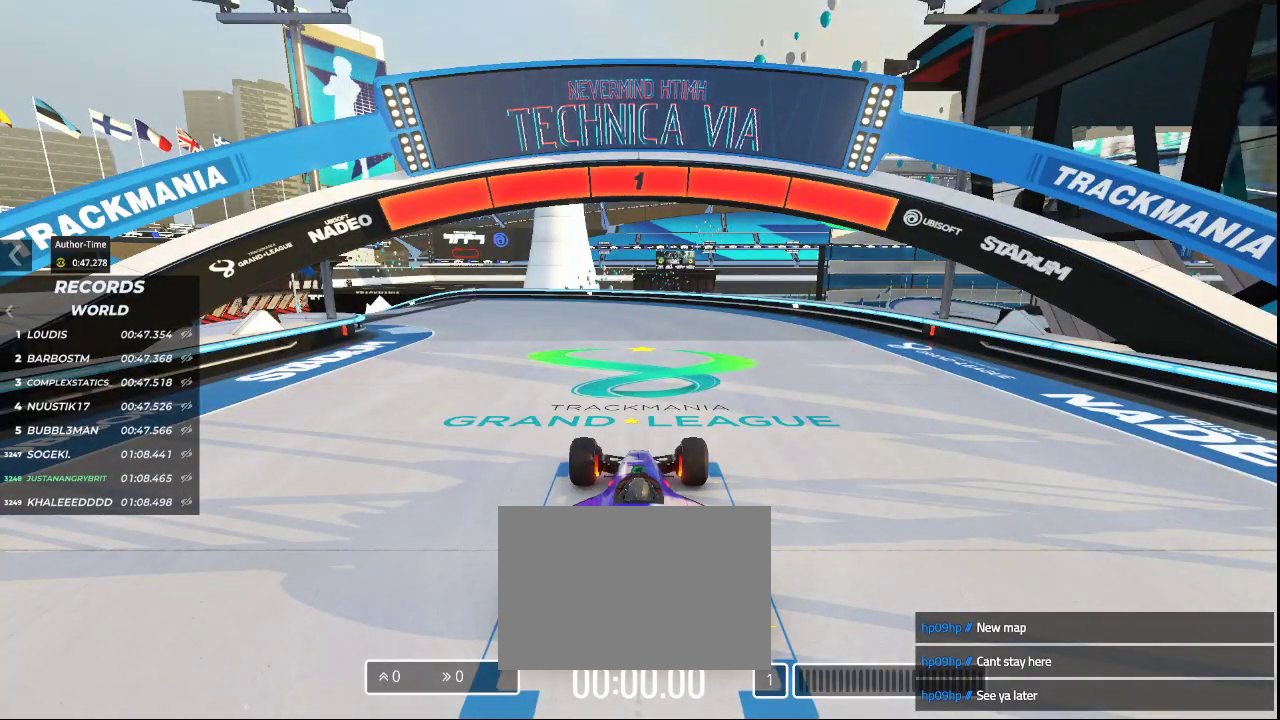
{"keys": ["left", "up"], "events": [[200, "left", "down"], [200, "up", "down"]]}
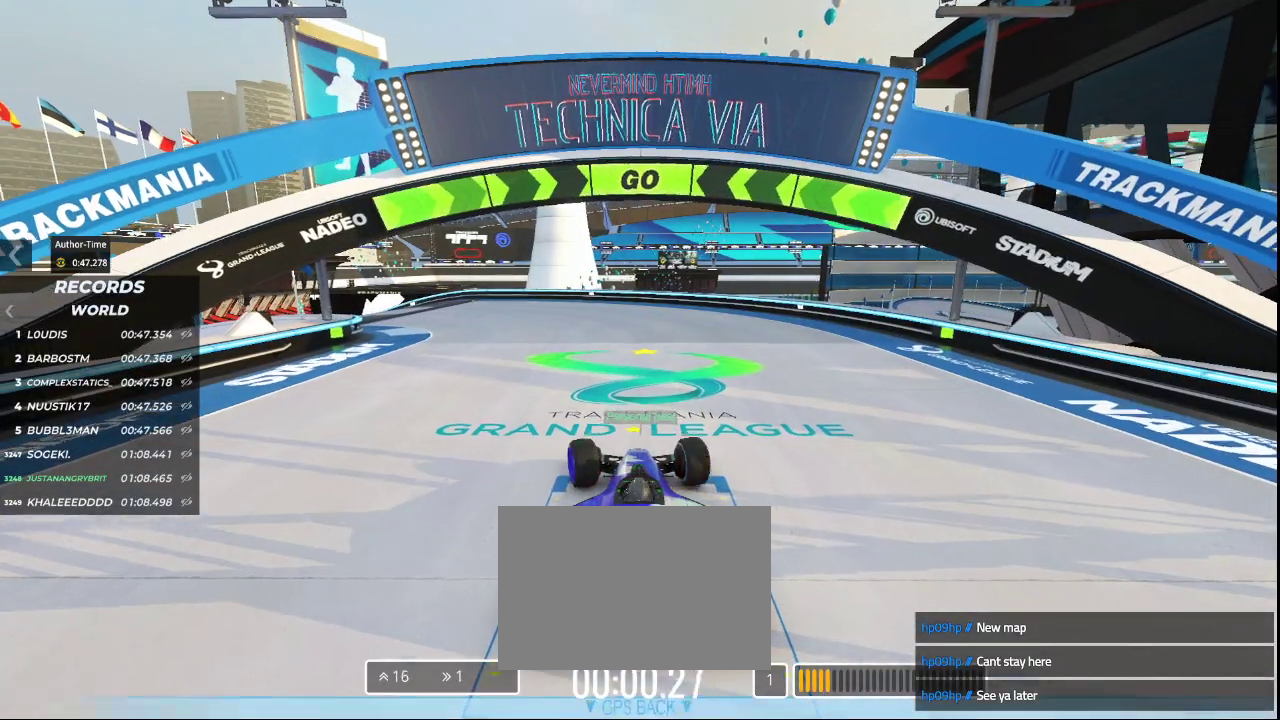
{"keys": ["left", "up"], "events": []}
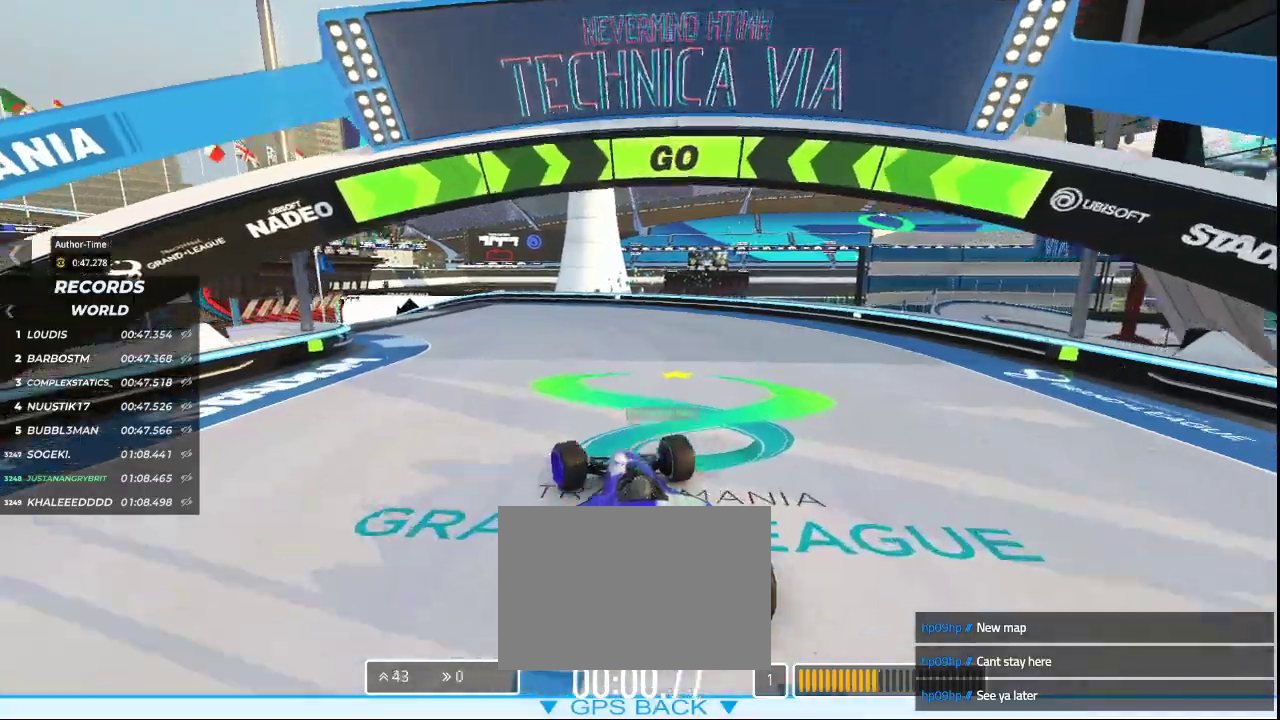
{"keys": ["left", "up"], "events": []}
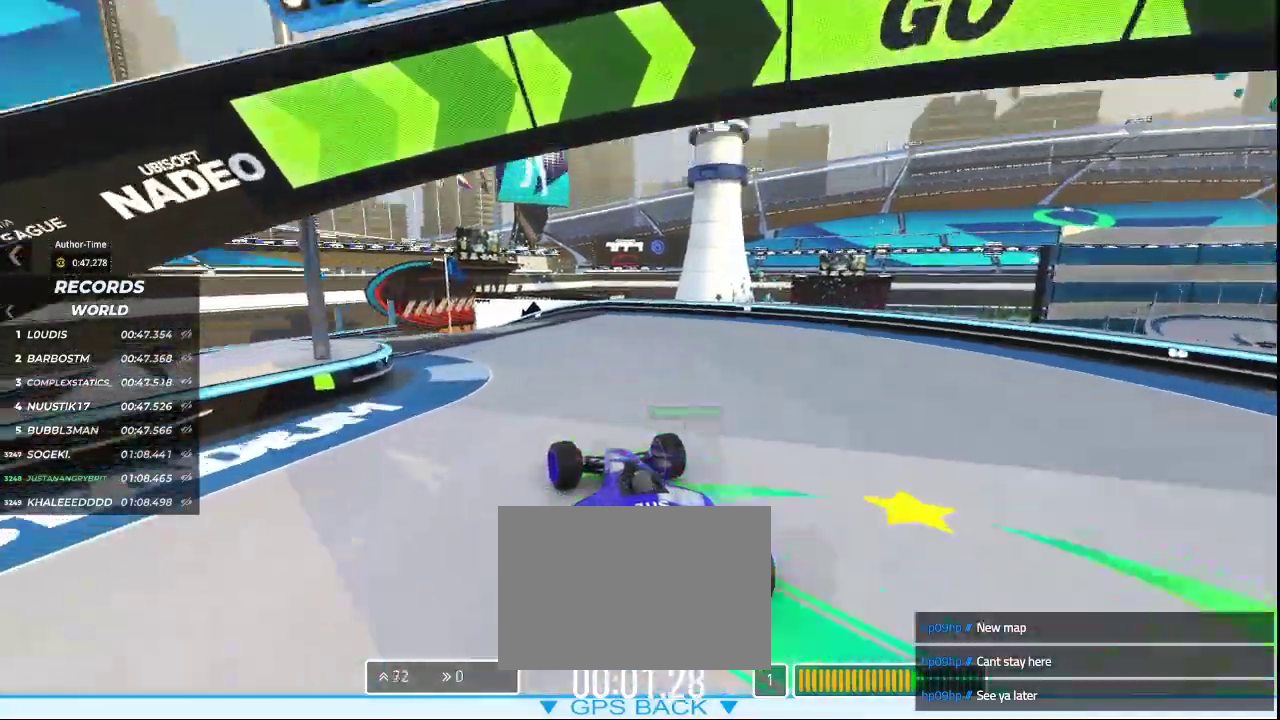
{"keys": ["left", "up"], "events": []}
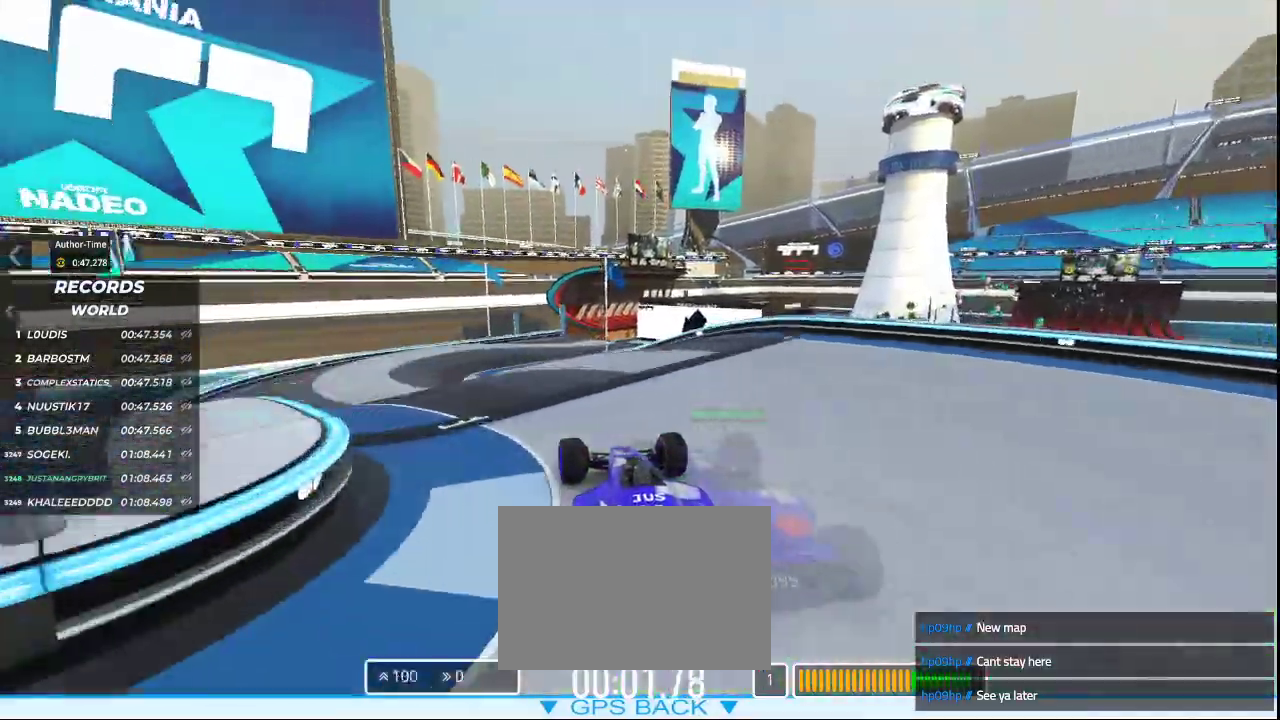
{"keys": ["left", "up"], "events": []}
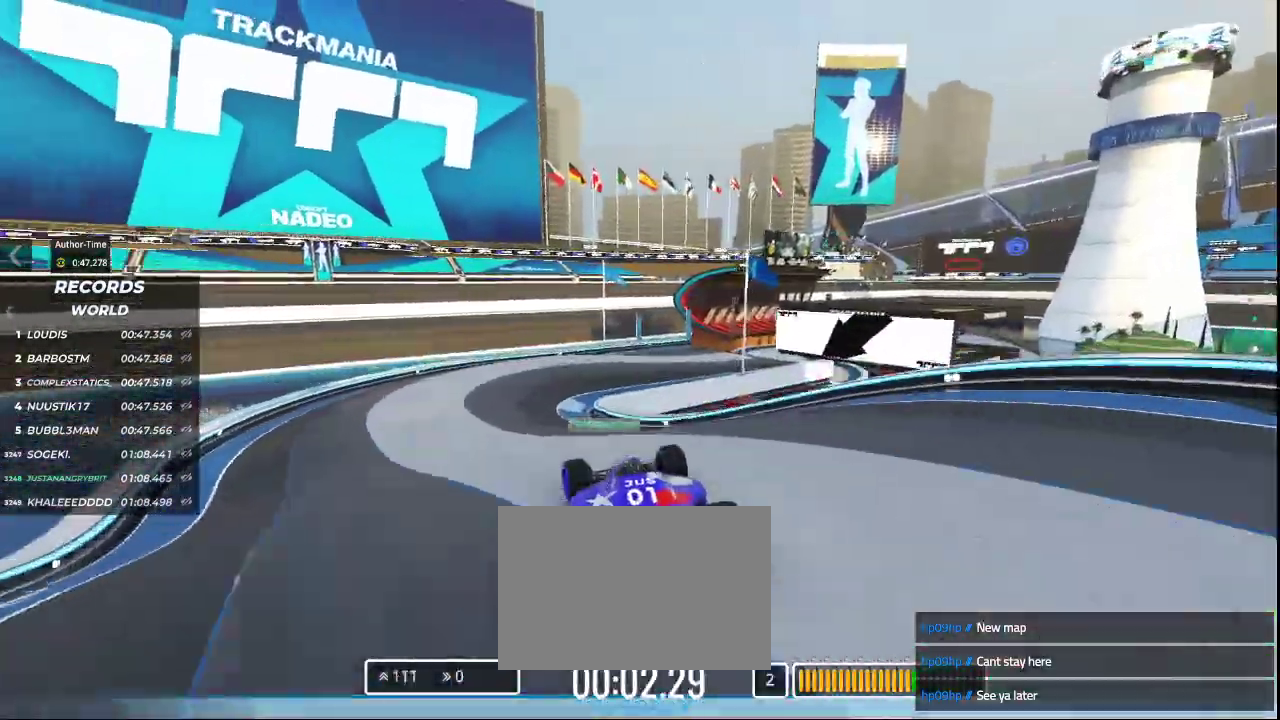
{"keys": ["right", "up"], "events": [[133, "left", "up"], [367, "right", "down"]]}
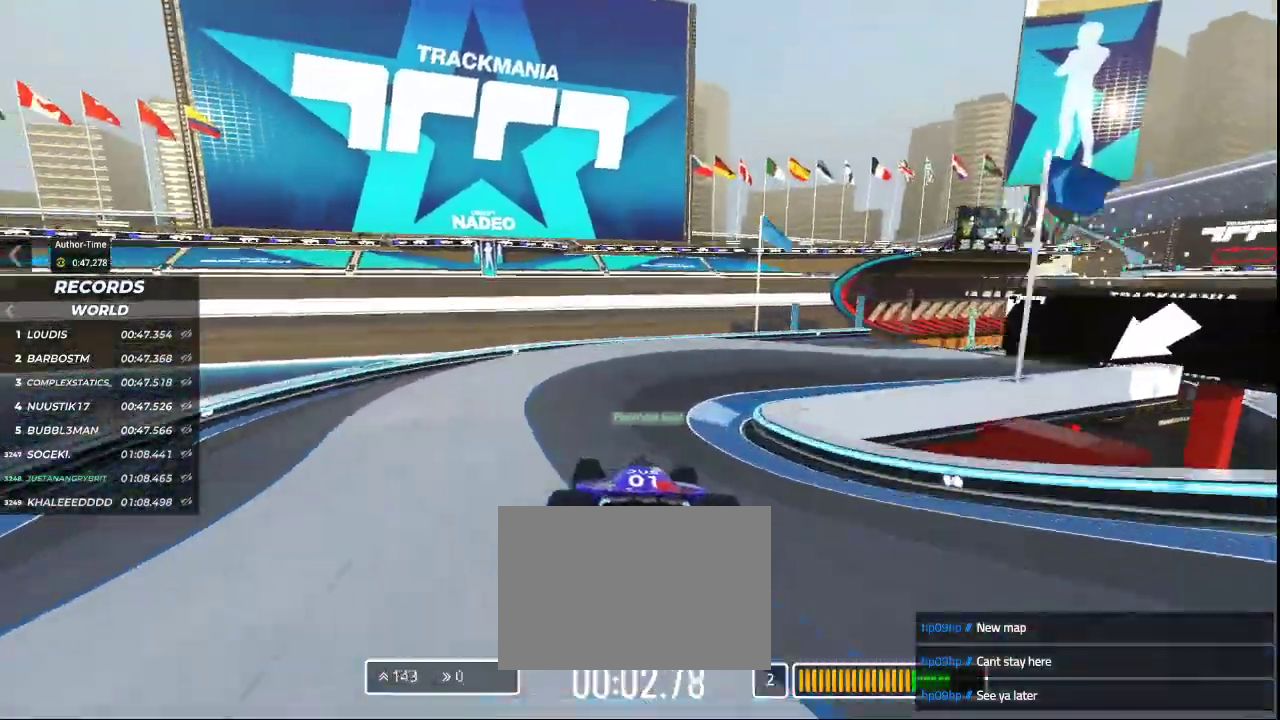
{"keys": ["right", "up"], "events": []}
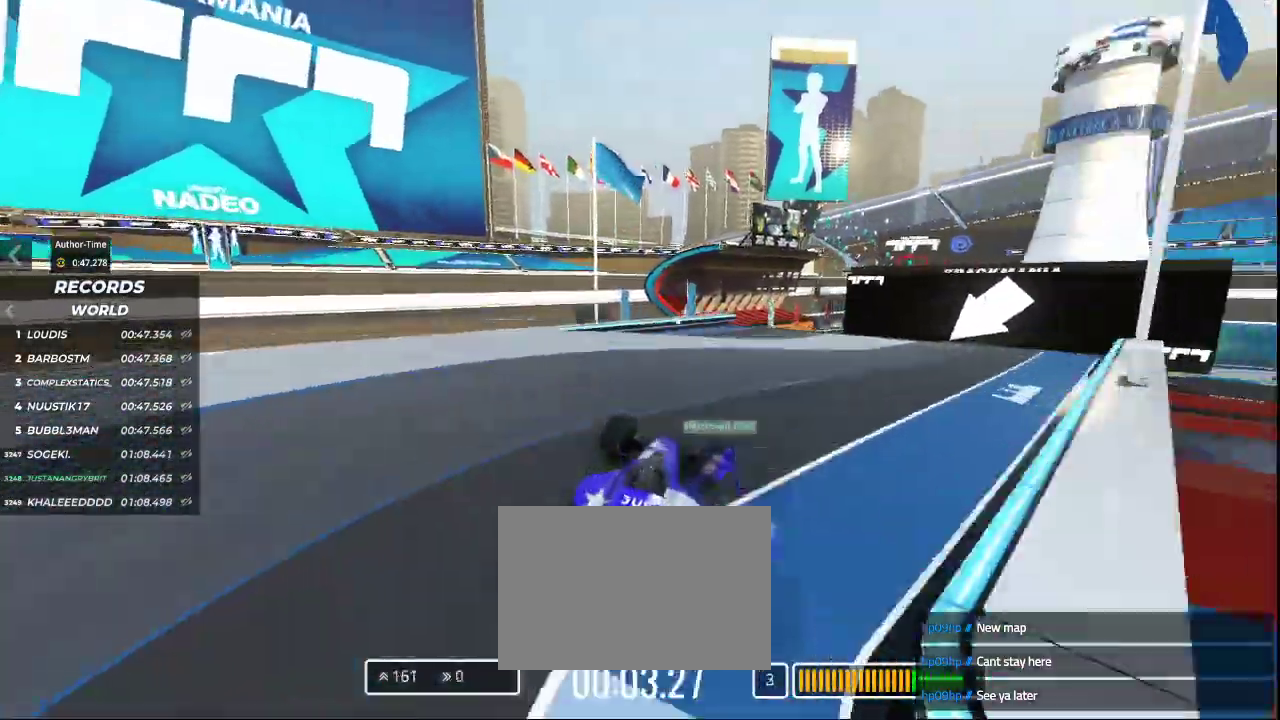
{"keys": ["up"], "events": [[67, "left", "down"], [67, "right", "up"], [500, "left", "up"]]}
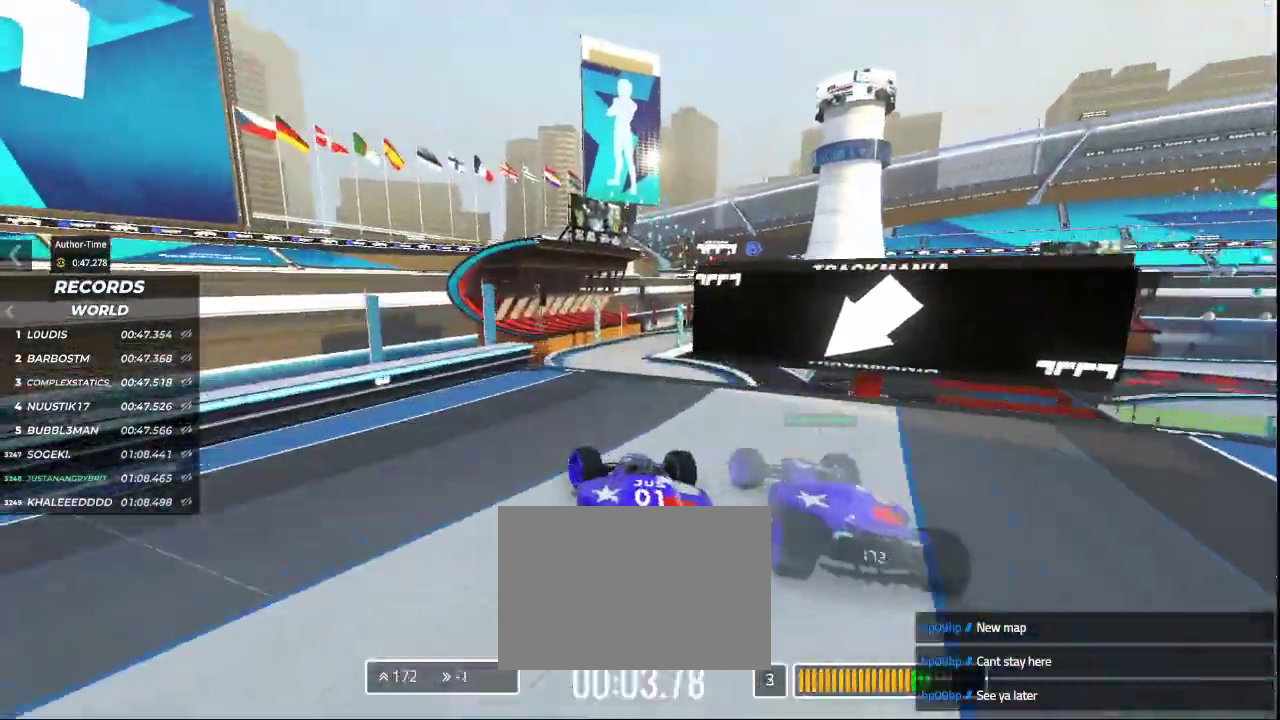
{"keys": ["up"], "events": [[133, "right", "down"], [400, "right", "up"]]}
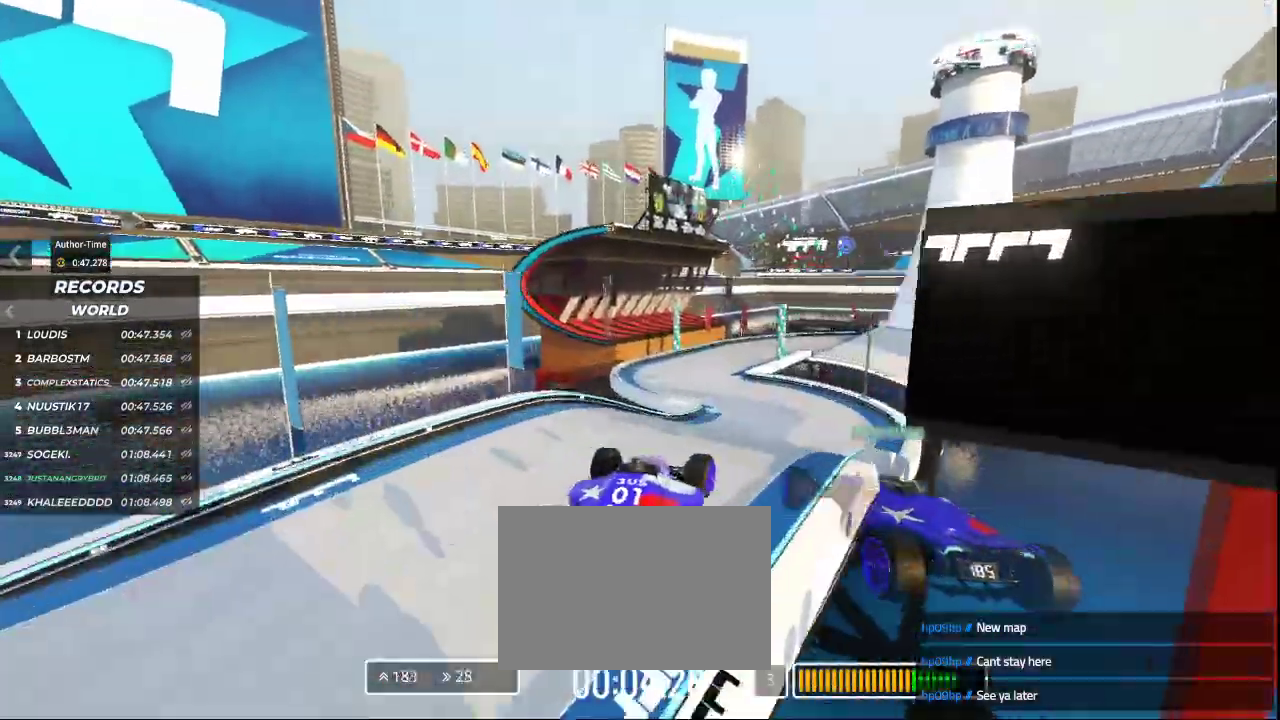
{"keys": ["up"], "events": []}
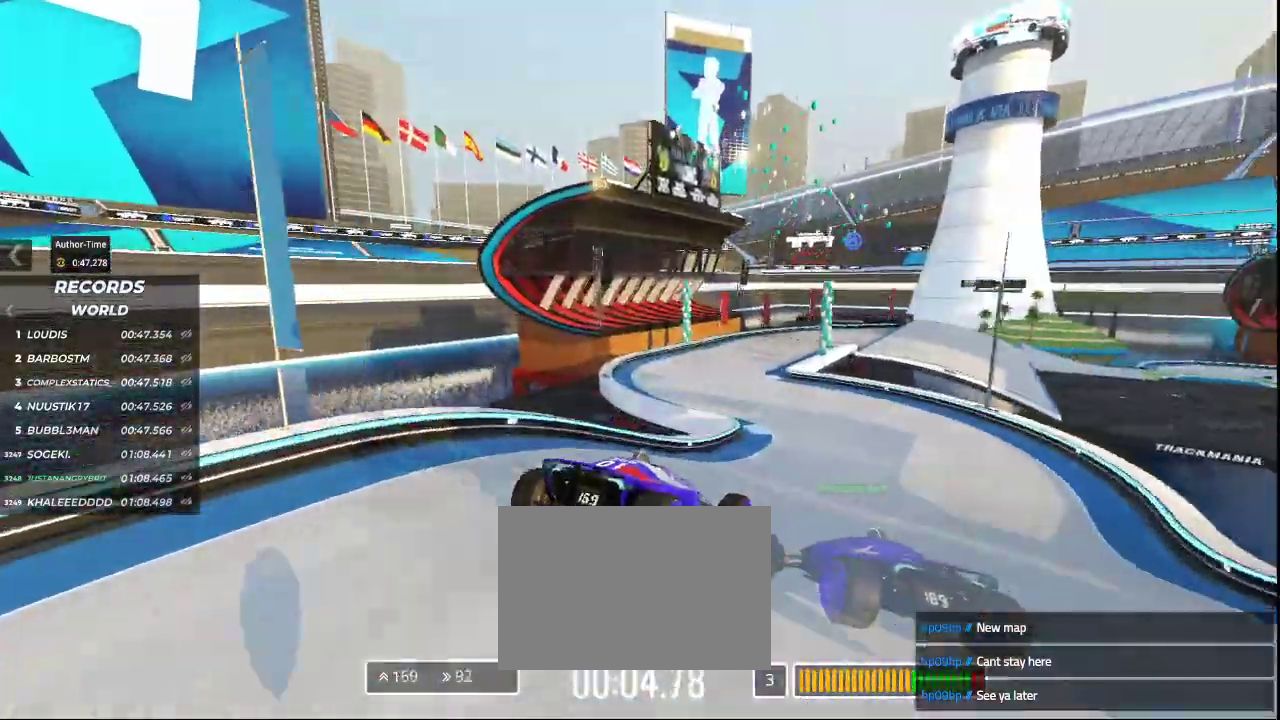
{"keys": ["left", "up"], "events": [[267, "left", "down"]]}
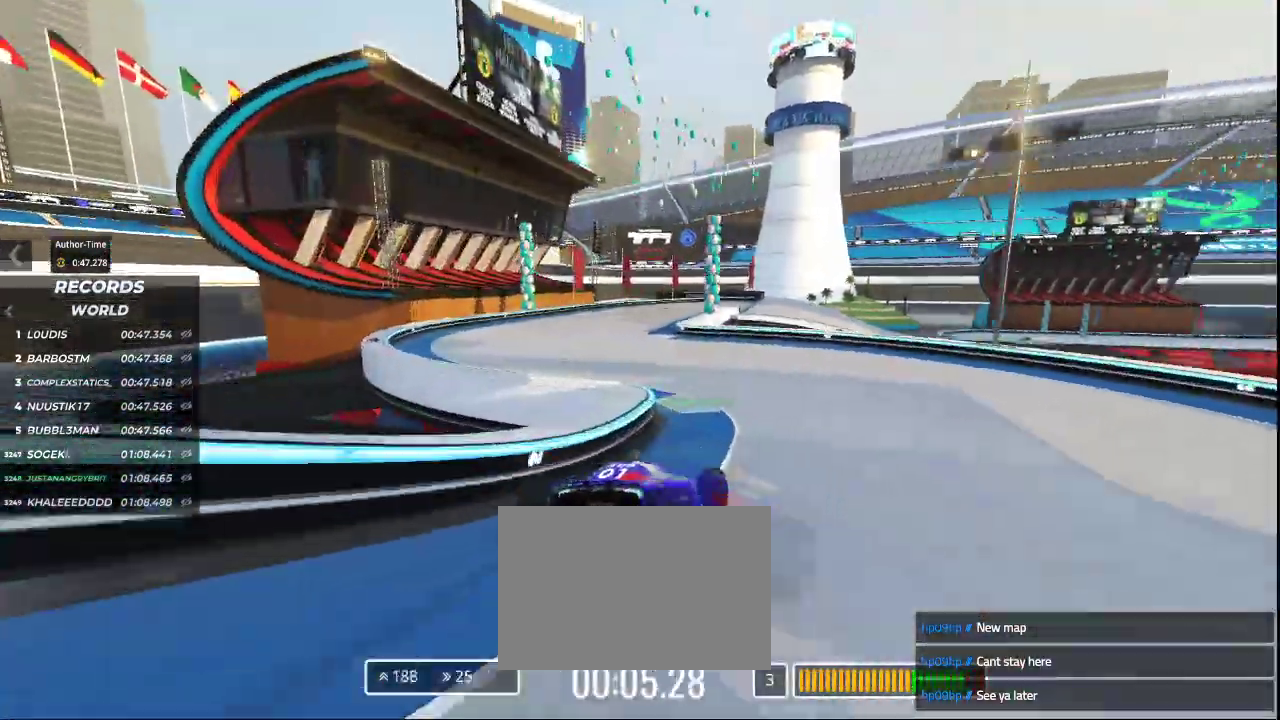
{"keys": ["right", "up"], "events": [[467, "left", "up"], [467, "right", "down"]]}
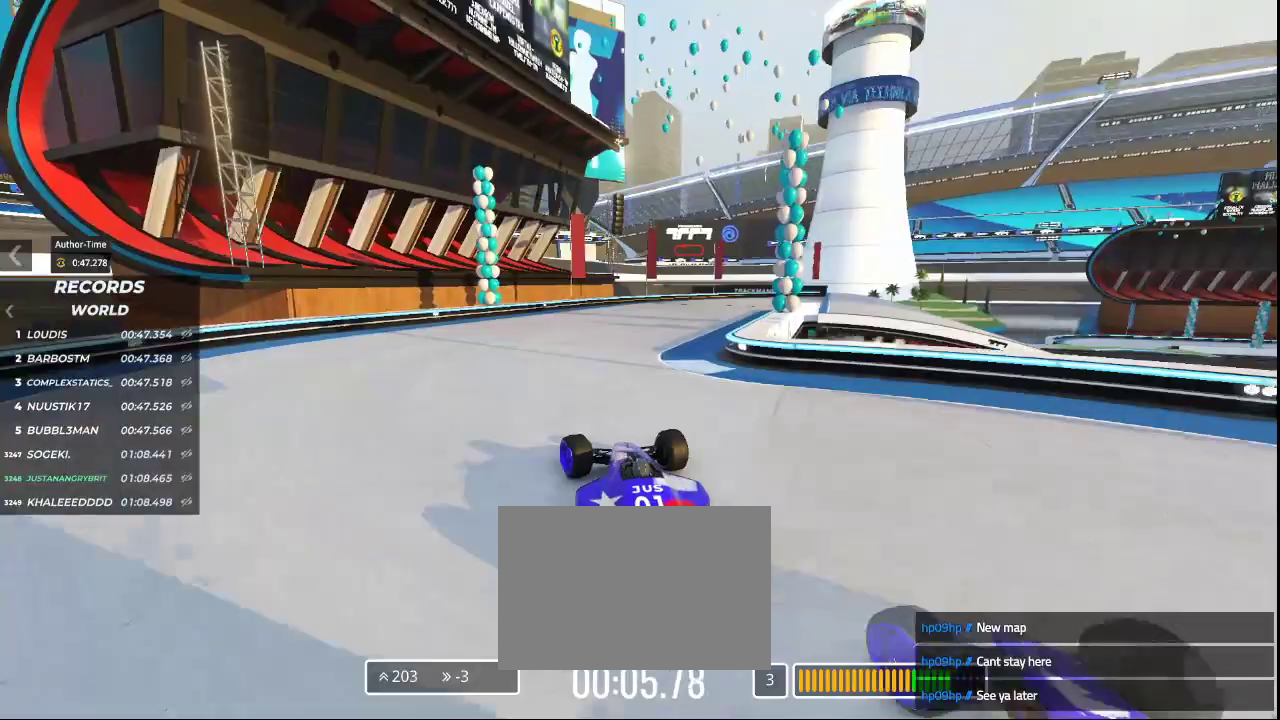
{"keys": ["right", "up"], "events": []}
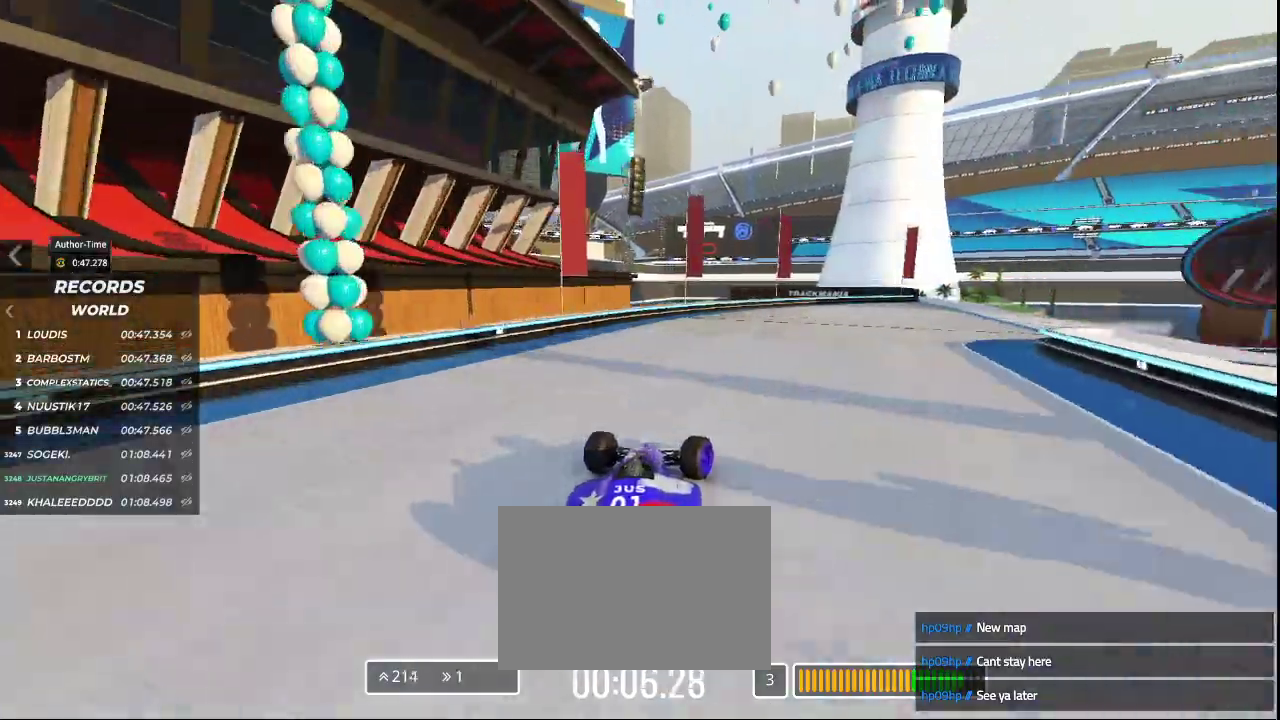
{"keys": ["right", "up"], "events": []}
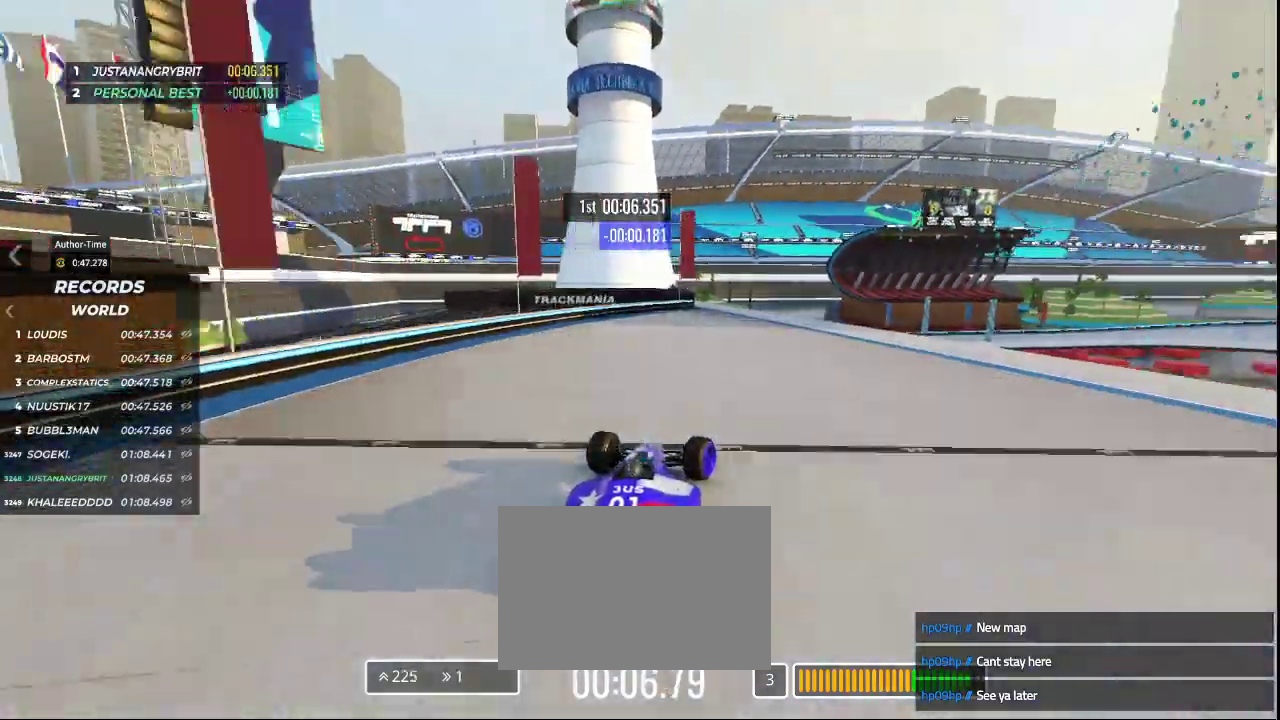
{"keys": ["up"], "events": [[200, "right", "up"], [300, "left", "down"], [433, "left", "up"]]}
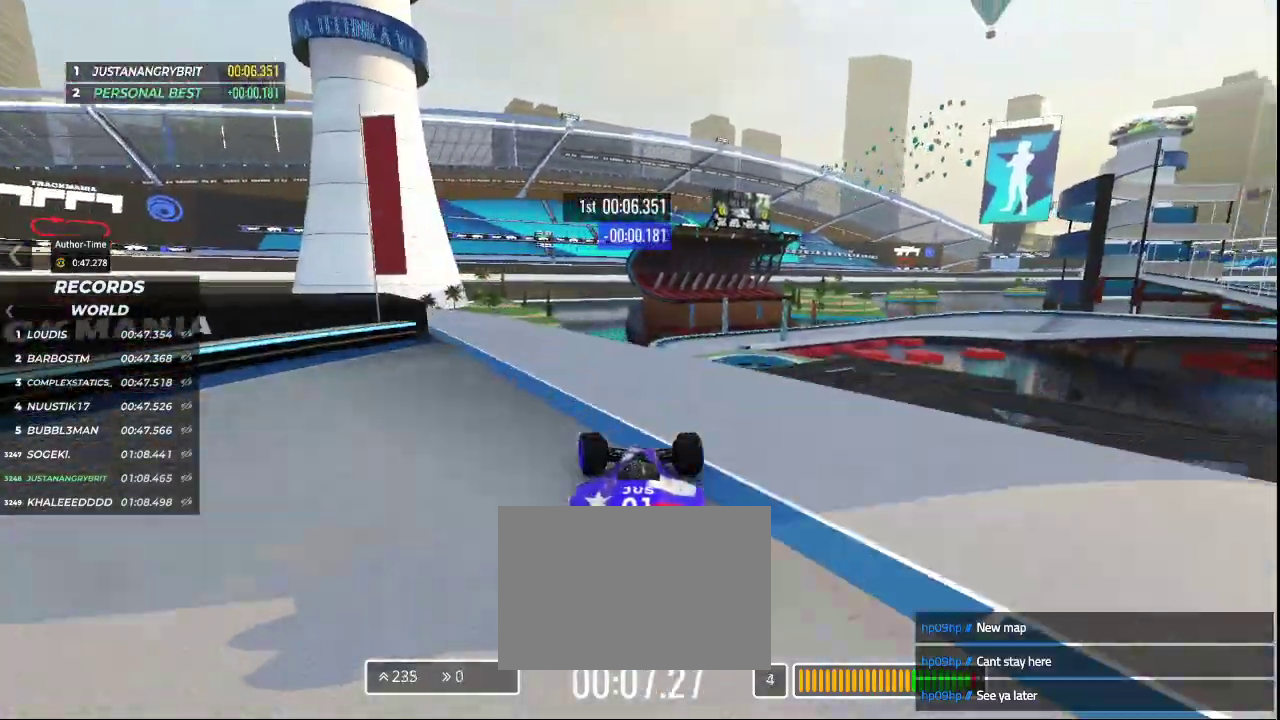
{"keys": ["right", "up"], "events": [[133, "right", "down"], [267, "right", "up"], [467, "right", "down"]]}
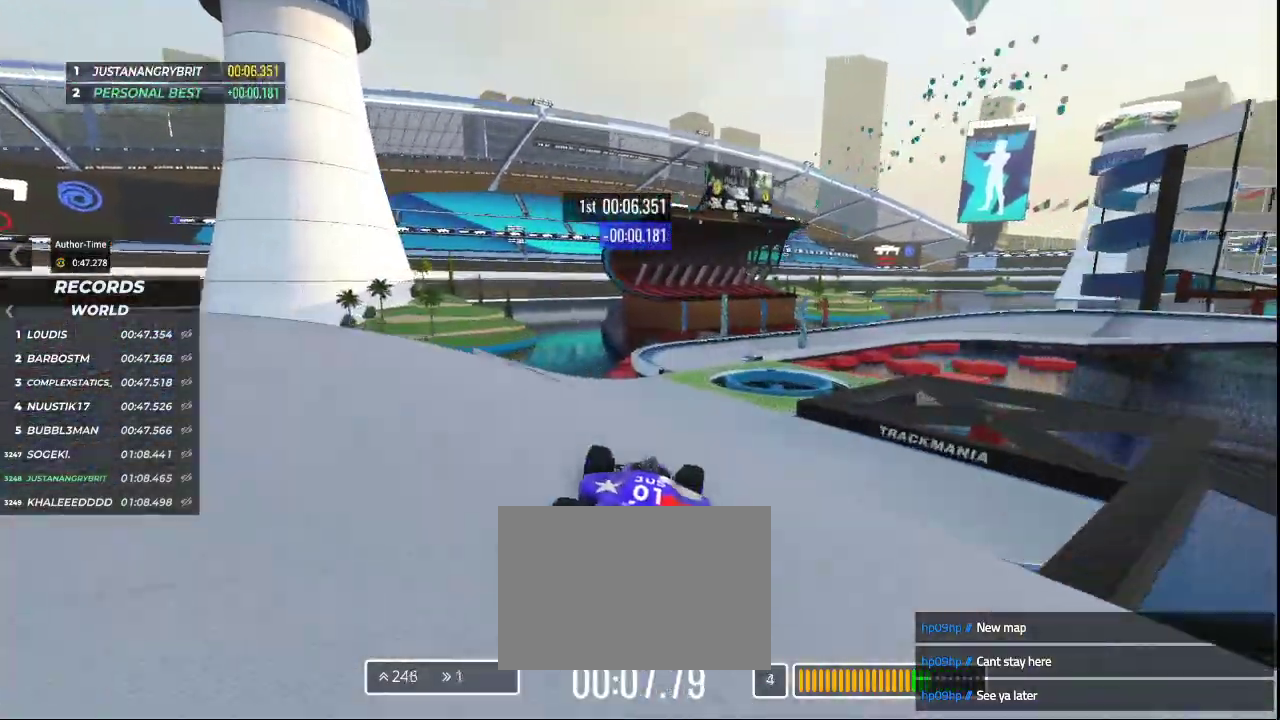
{"keys": ["up"], "events": [[67, "right", "up"]]}
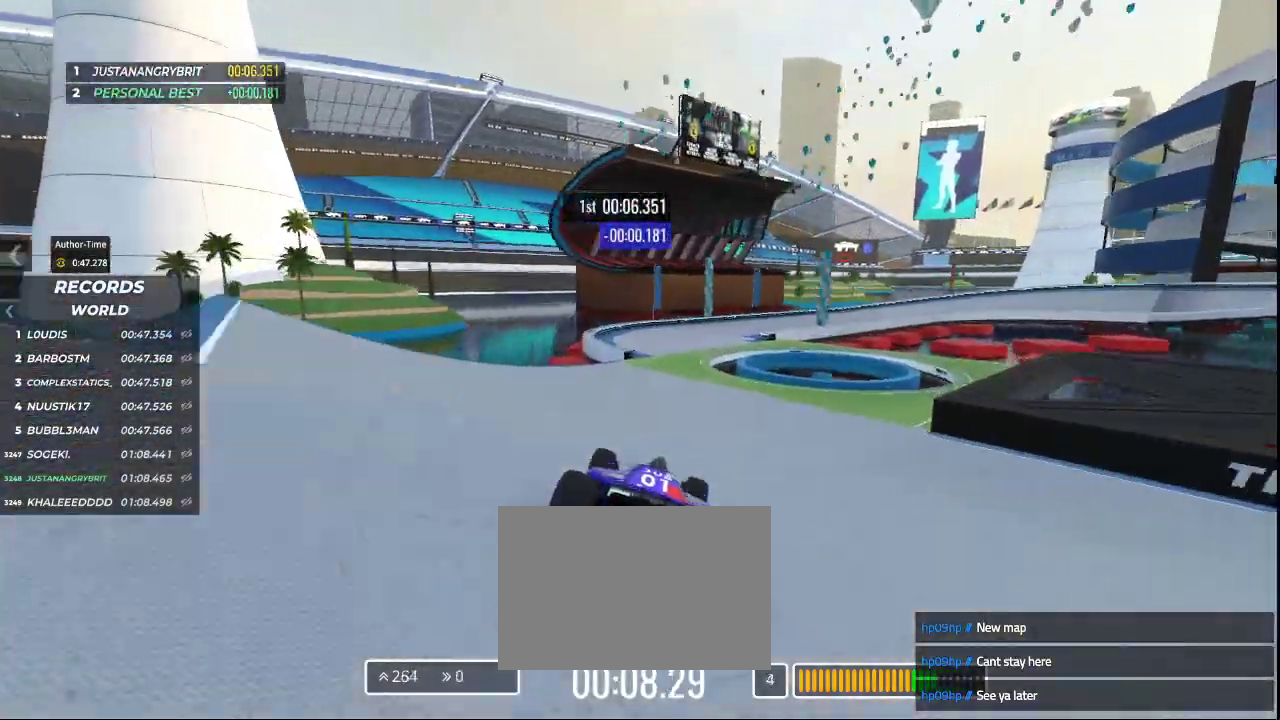
{"keys": ["right", "up"], "events": [[367, "right", "down"]]}
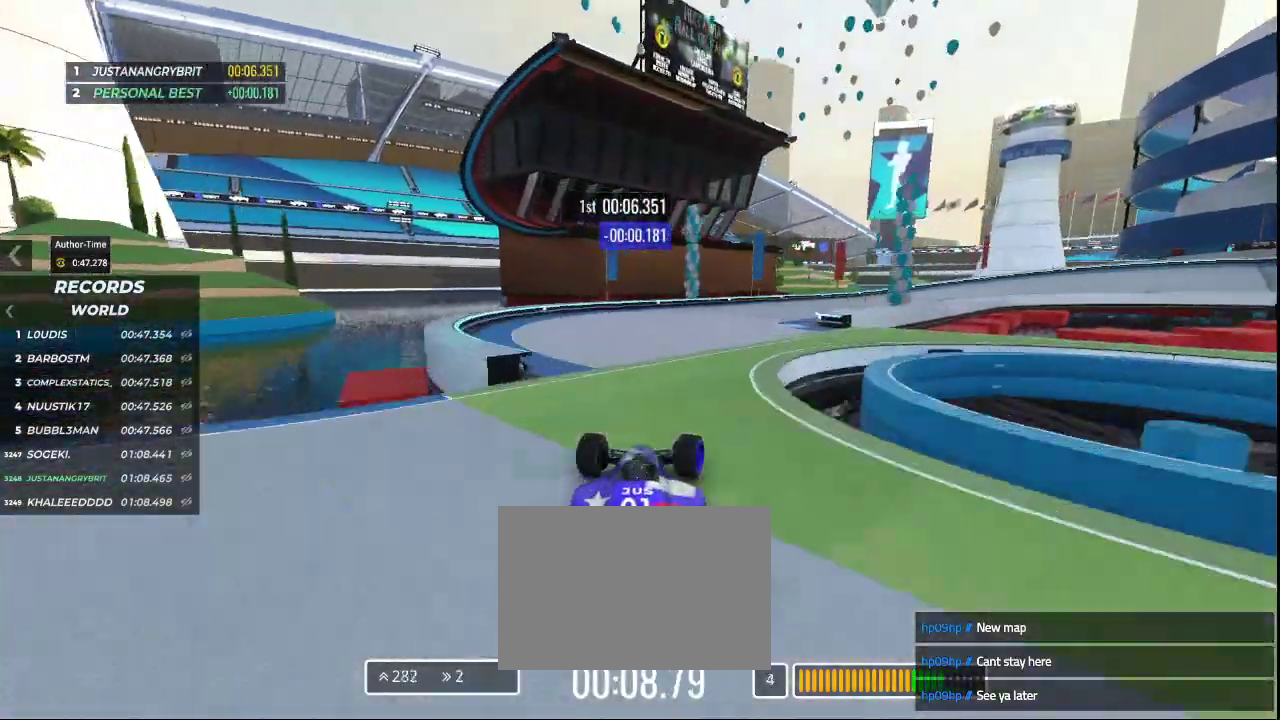
{"keys": ["right", "up"], "events": []}
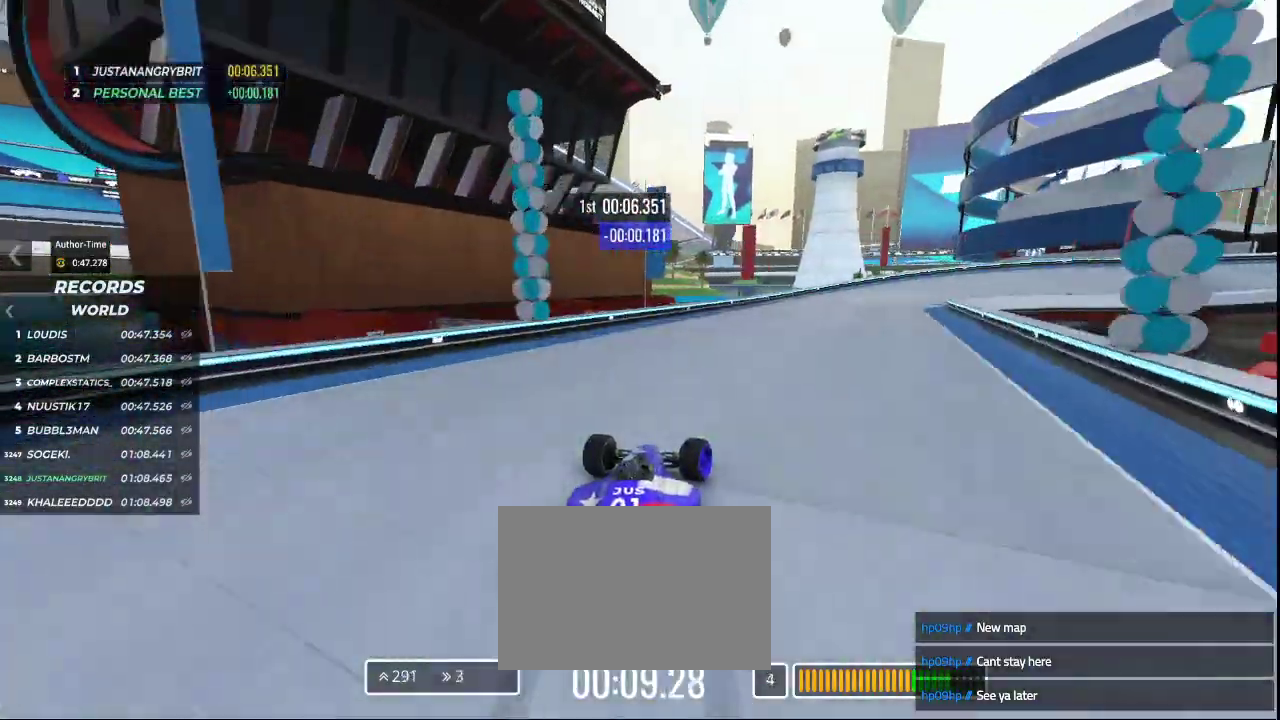
{"keys": ["down", "right"], "events": [[167, "down", "down"], [433, "up", "up"]]}
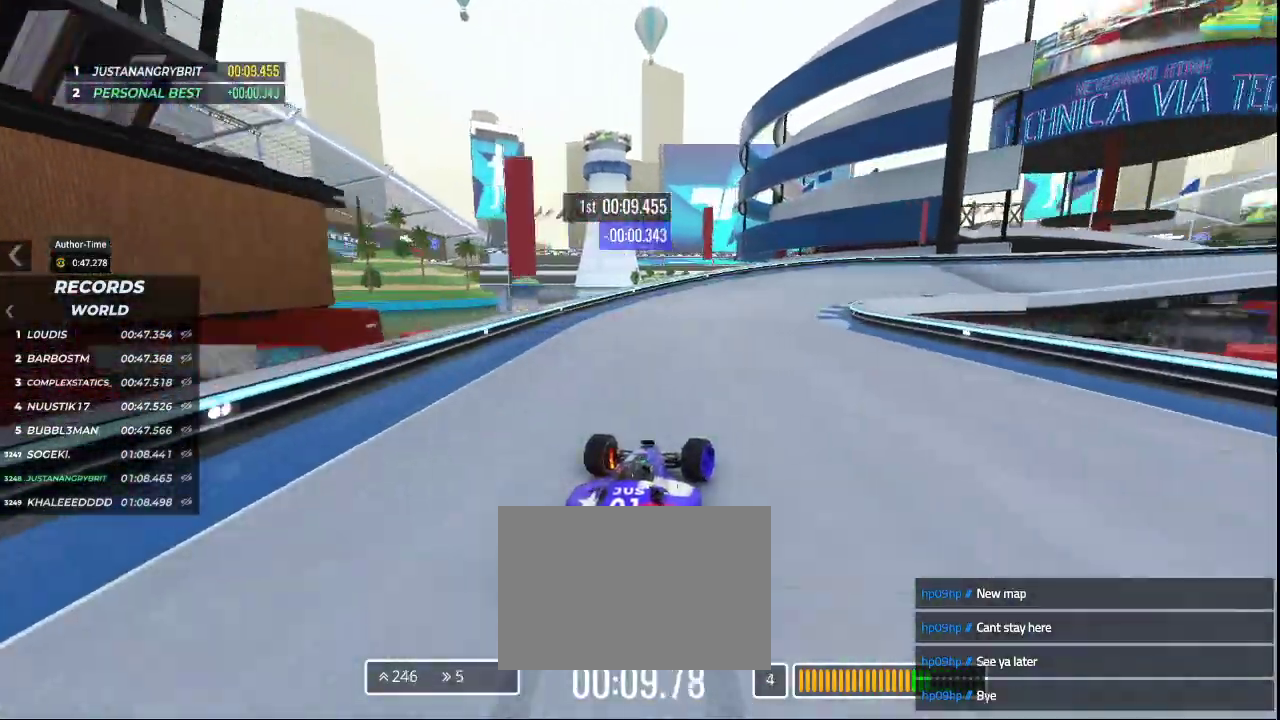
{"keys": ["right", "up"], "events": [[100, "down", "up"], [133, "up", "down"], [200, "right", "up"], [367, "right", "down"]]}
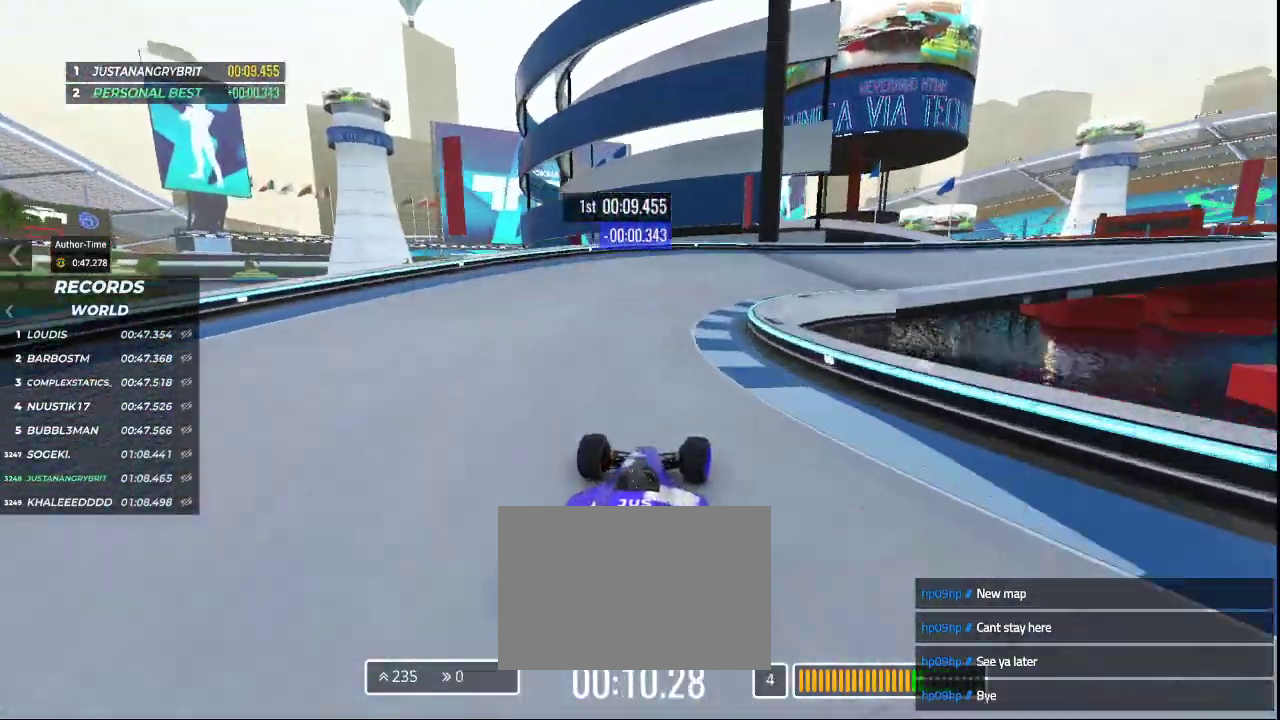
{"keys": ["right"], "events": [[167, "right", "up"], [200, "right", "down"], [467, "up", "up"]]}
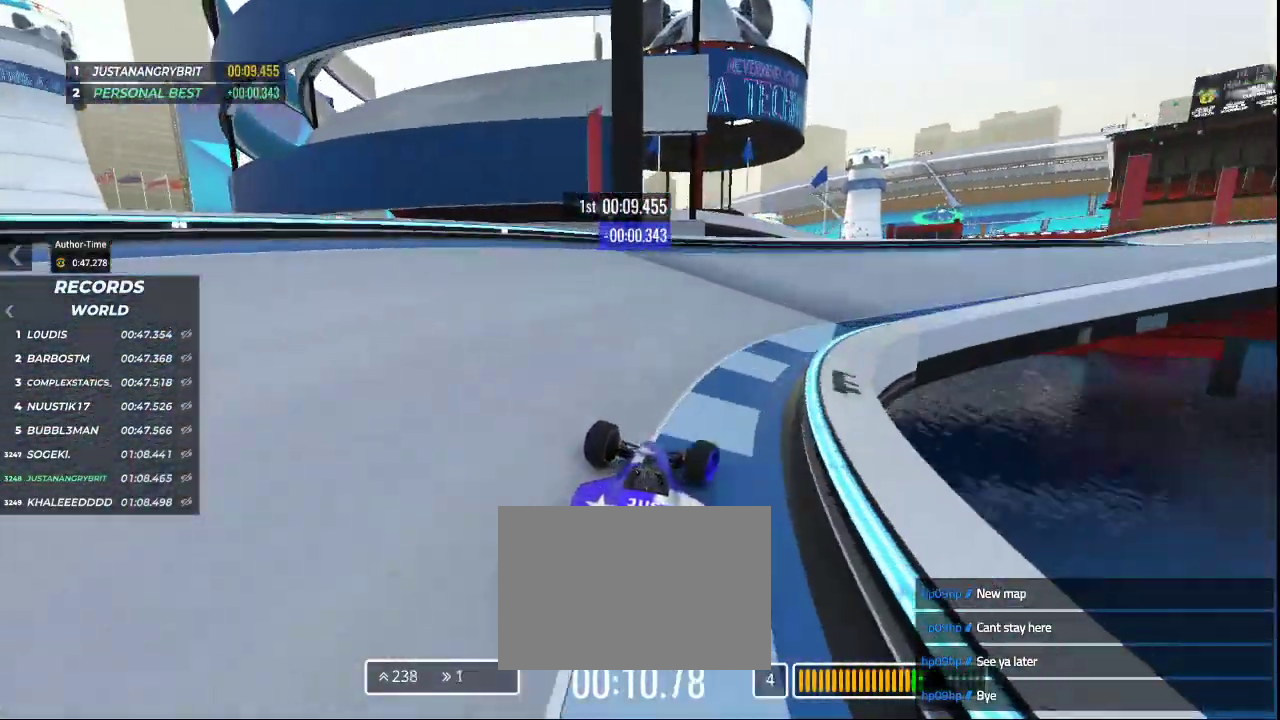
{"keys": ["right", "up"], "events": [[500, "up", "down"]]}
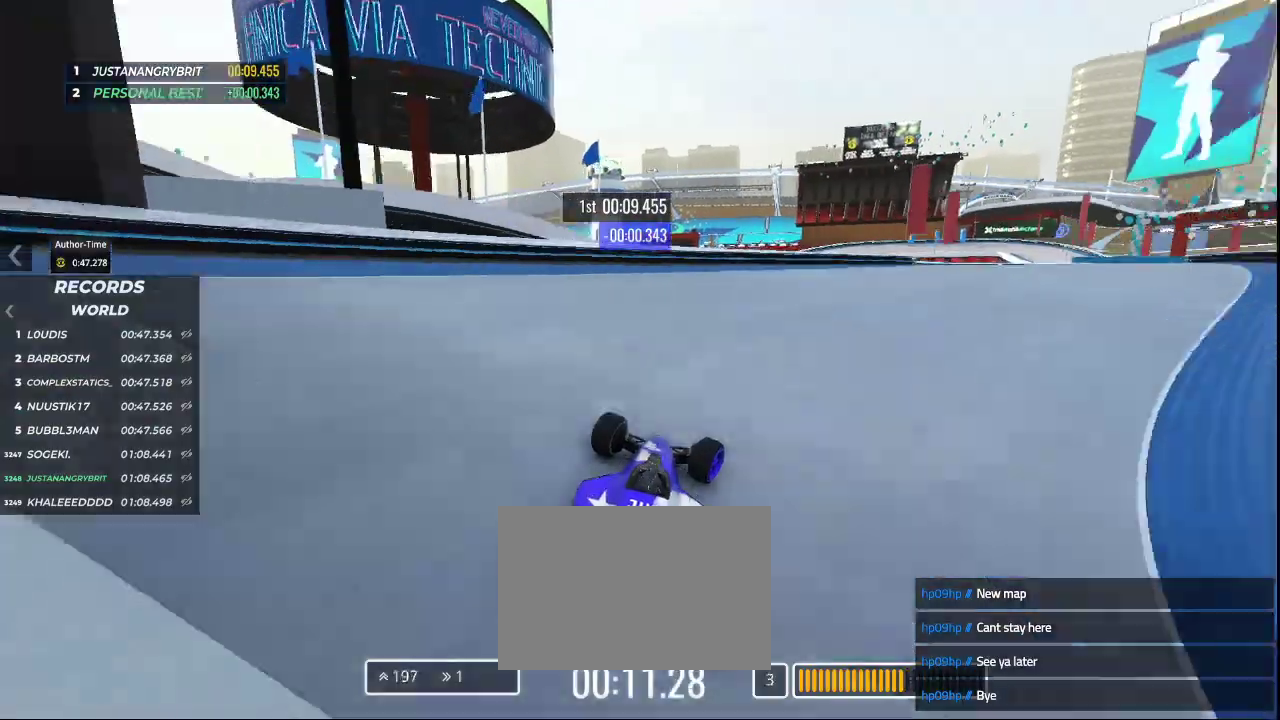
{"keys": ["up"], "events": [[500, "right", "up"]]}
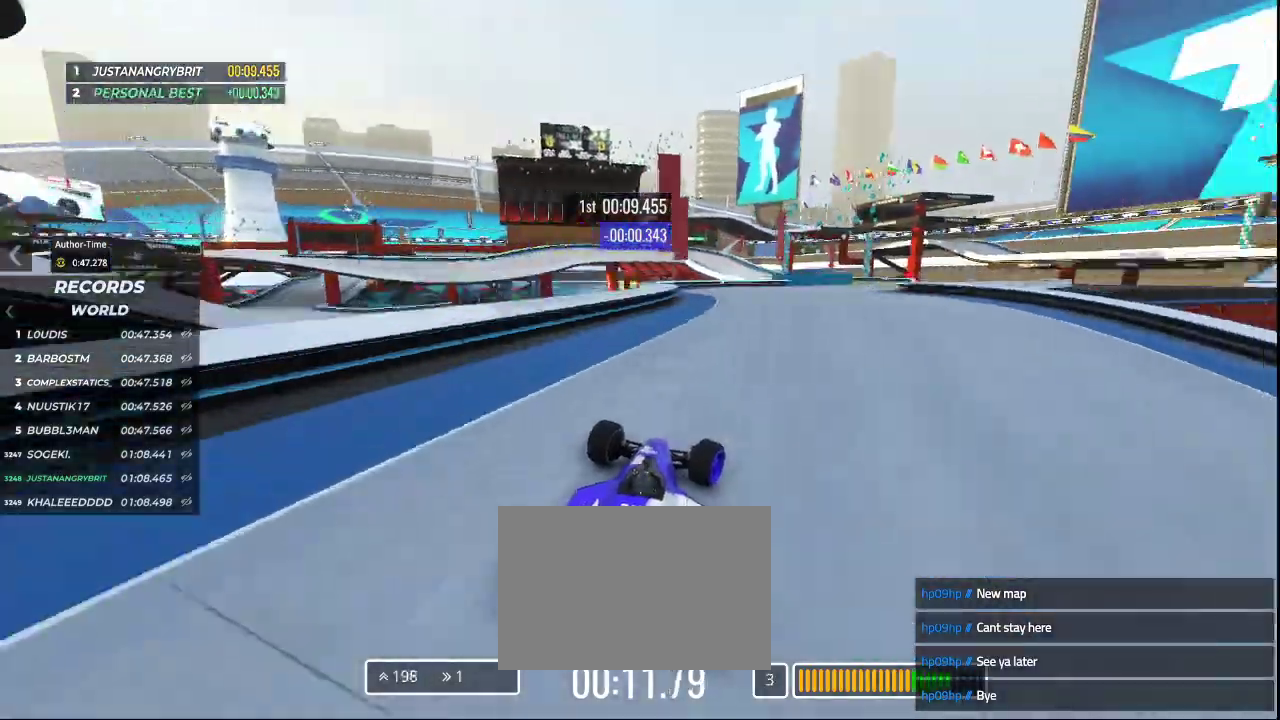
{"keys": ["right", "up"], "events": [[300, "right", "down"]]}
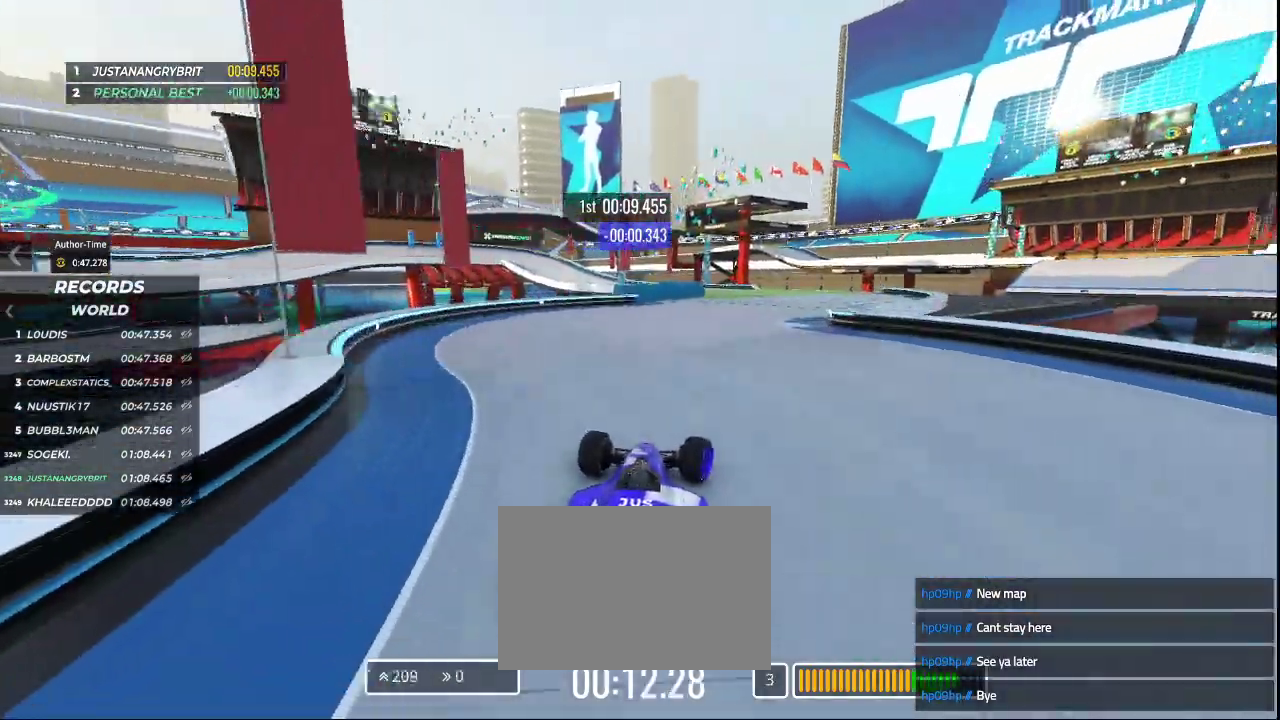
{"keys": ["left", "up"], "events": [[300, "right", "up"], [500, "left", "down"]]}
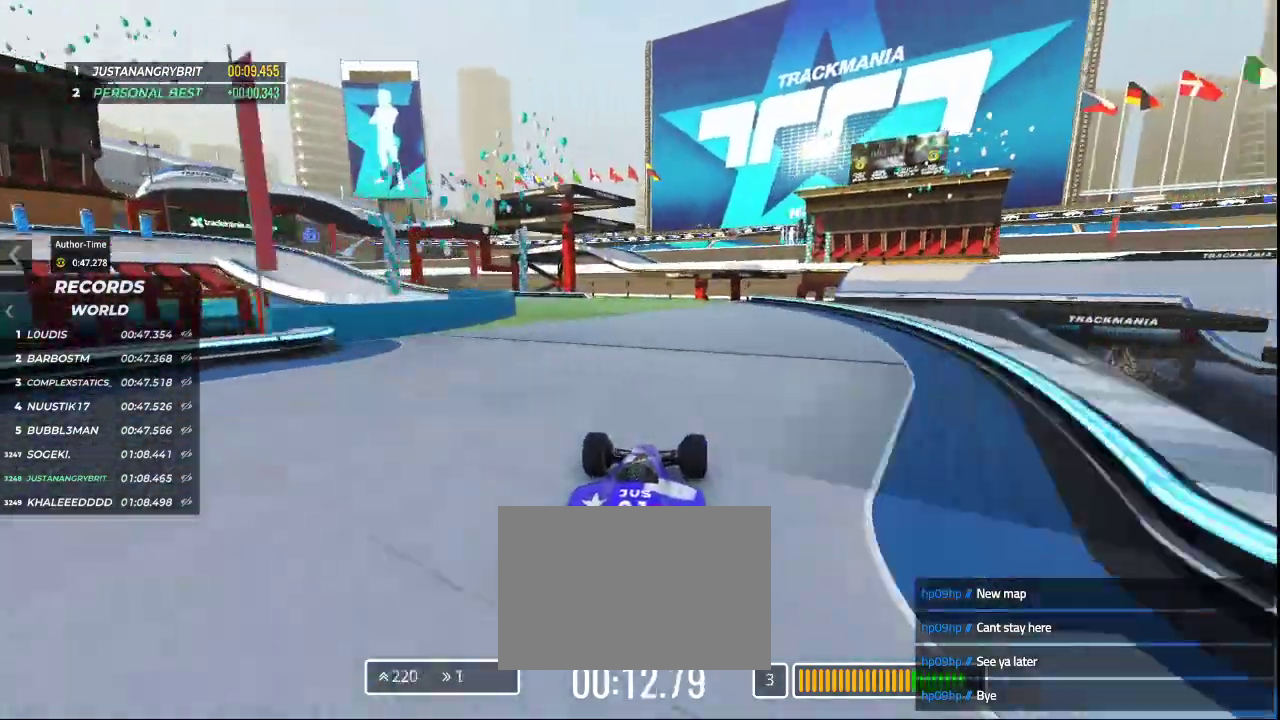
{"keys": ["left", "up"], "events": []}
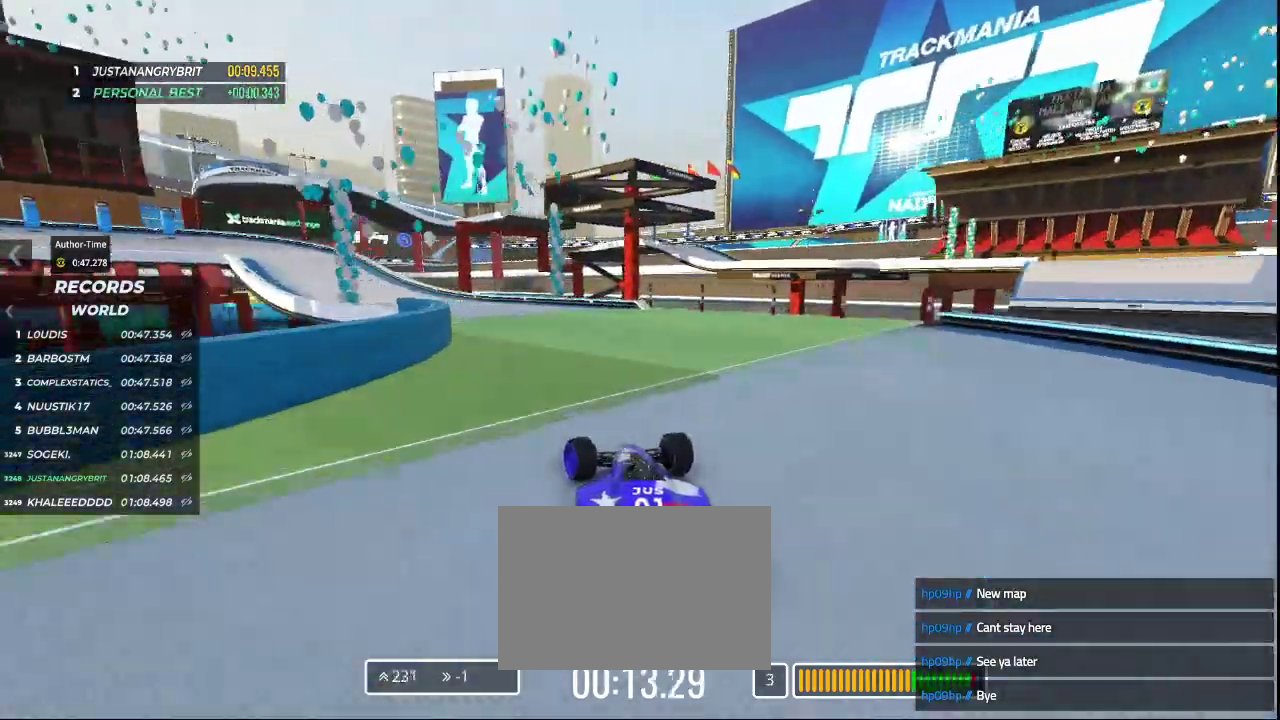
{"keys": ["left", "up"], "events": [[133, "left", "up"], [467, "left", "down"]]}